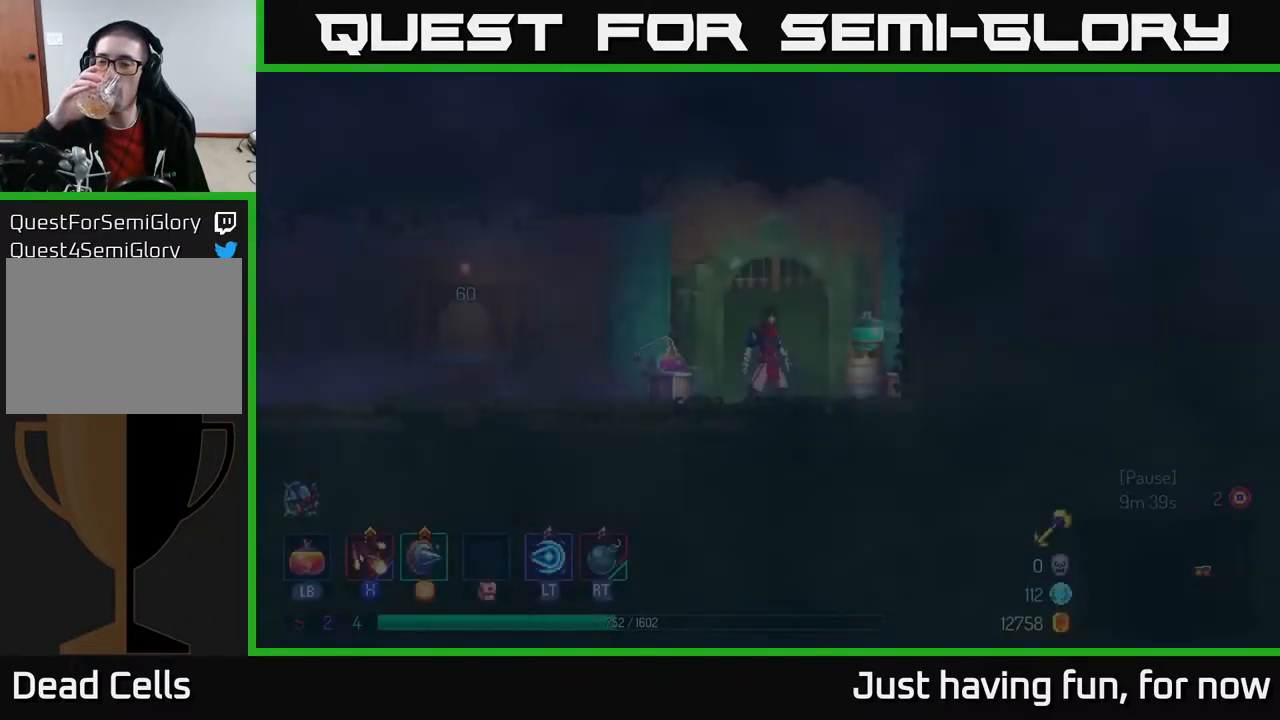
Gameplay with a controller (Xbox layout); each line is a JSON object with the inputs held at the frame after it. "events" lists button and stick changes between this image and that frame as [ms after this image, input, new state], when the widget could be followed in between.
{"buttons": [], "left_stick": "right", "right_stick": "center", "events": [[384, "left_stick", "right"]]}
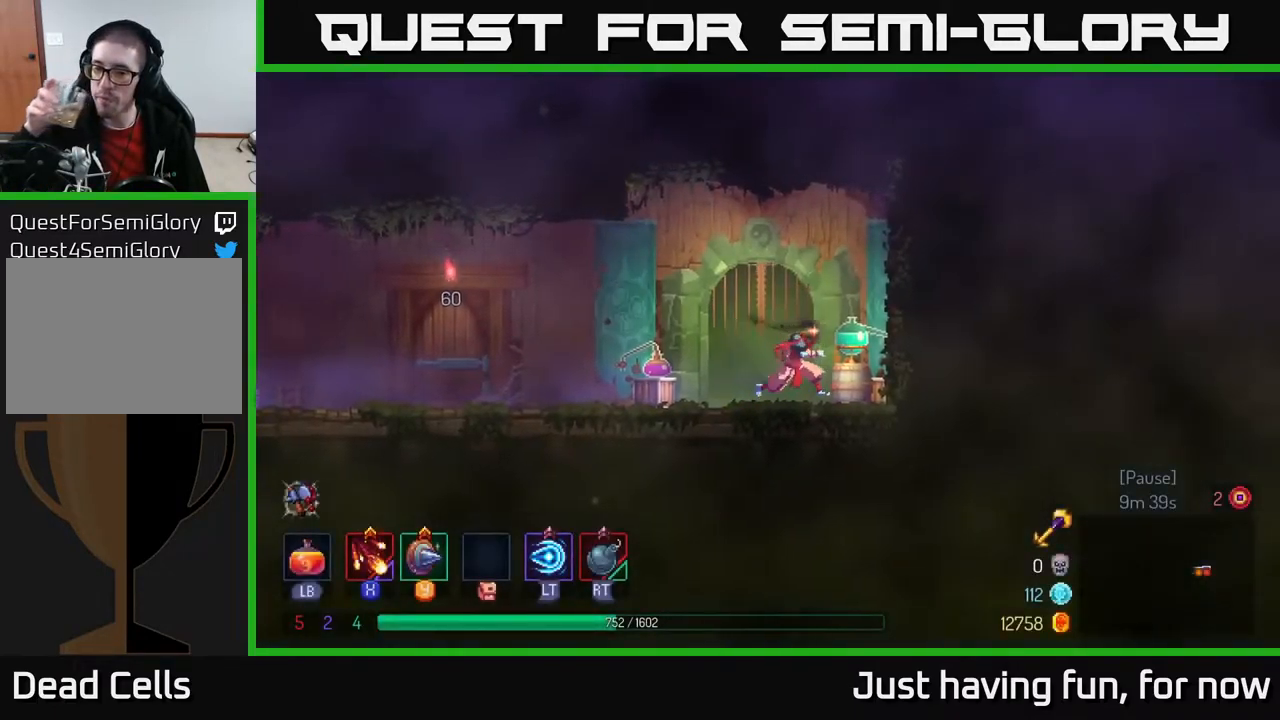
{"buttons": [], "left_stick": "left", "right_stick": "center", "events": [[100, "left_stick", "center"], [300, "left_stick", "left"]]}
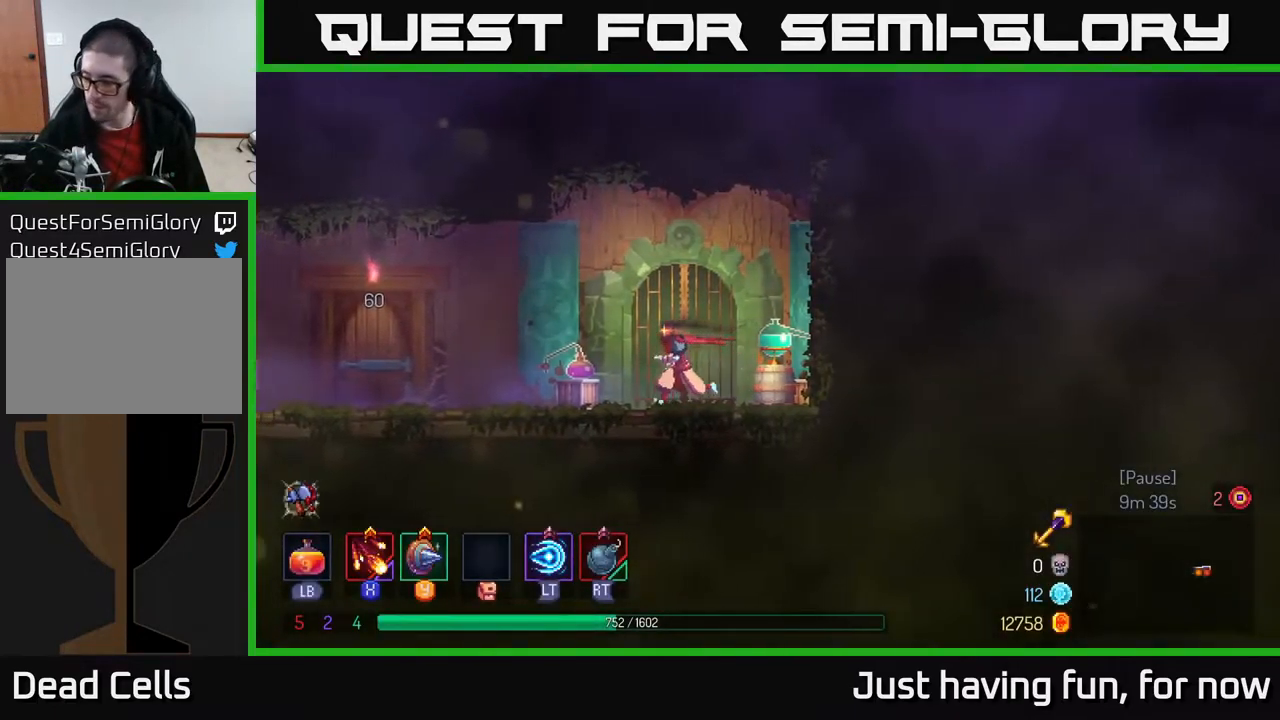
{"buttons": [], "left_stick": "left", "right_stick": "center", "events": []}
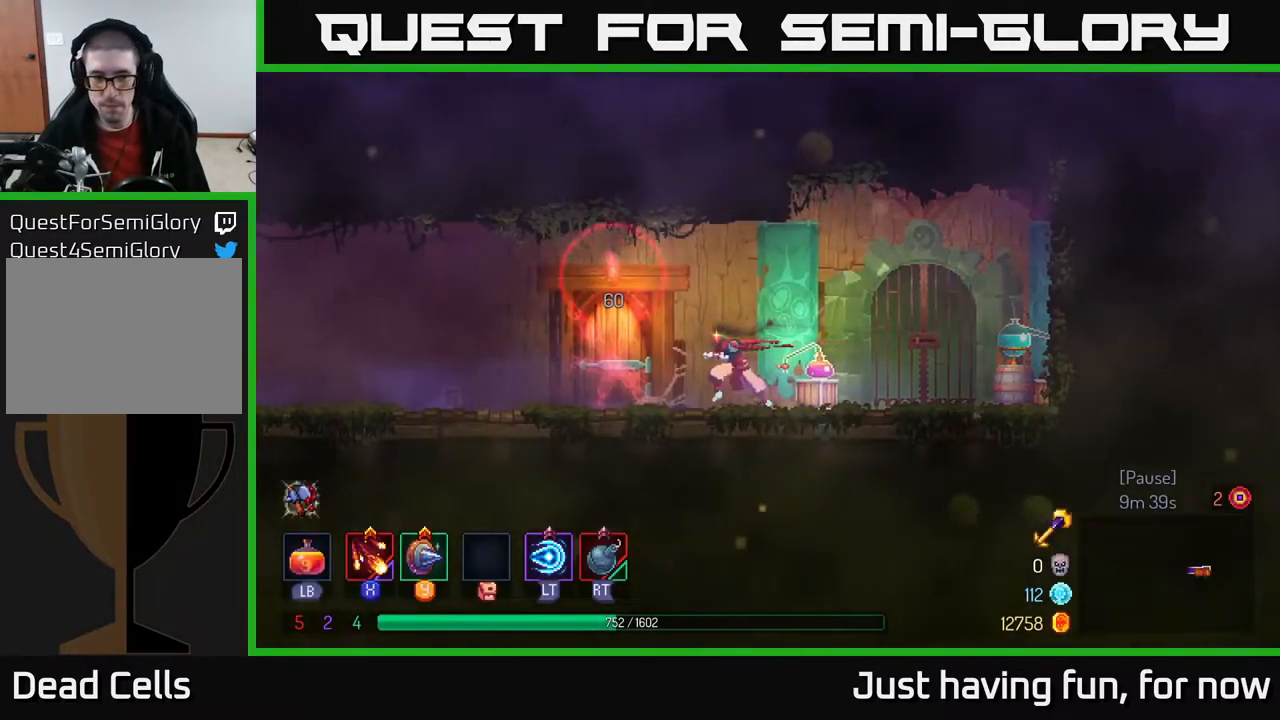
{"buttons": [], "left_stick": "left", "right_stick": "center", "events": []}
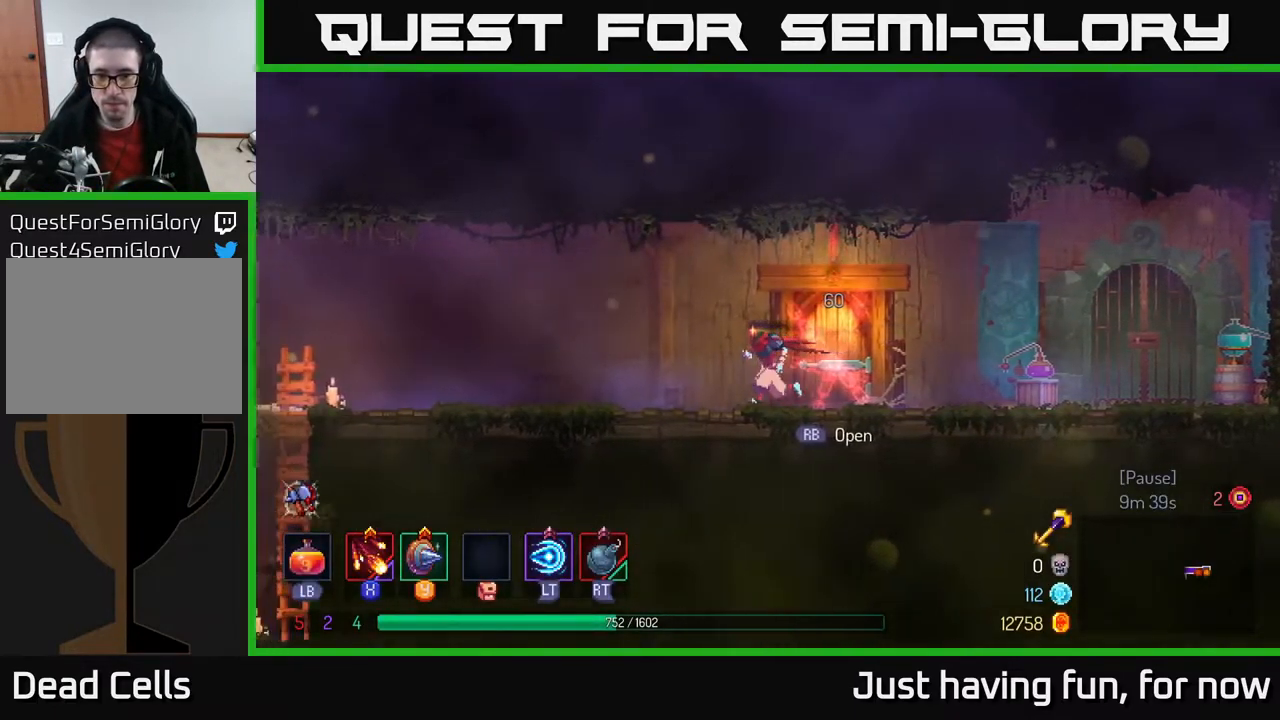
{"buttons": [], "left_stick": "left", "right_stick": "center", "events": []}
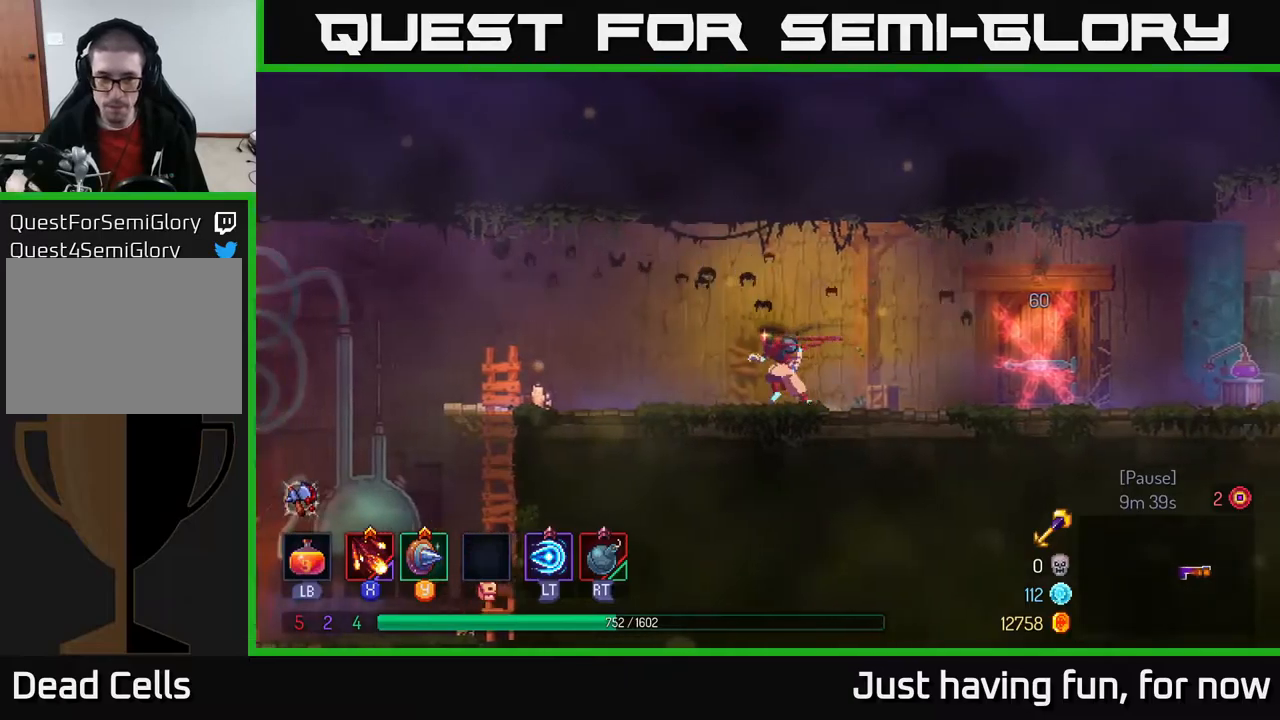
{"buttons": [], "left_stick": "left", "right_stick": "center", "events": []}
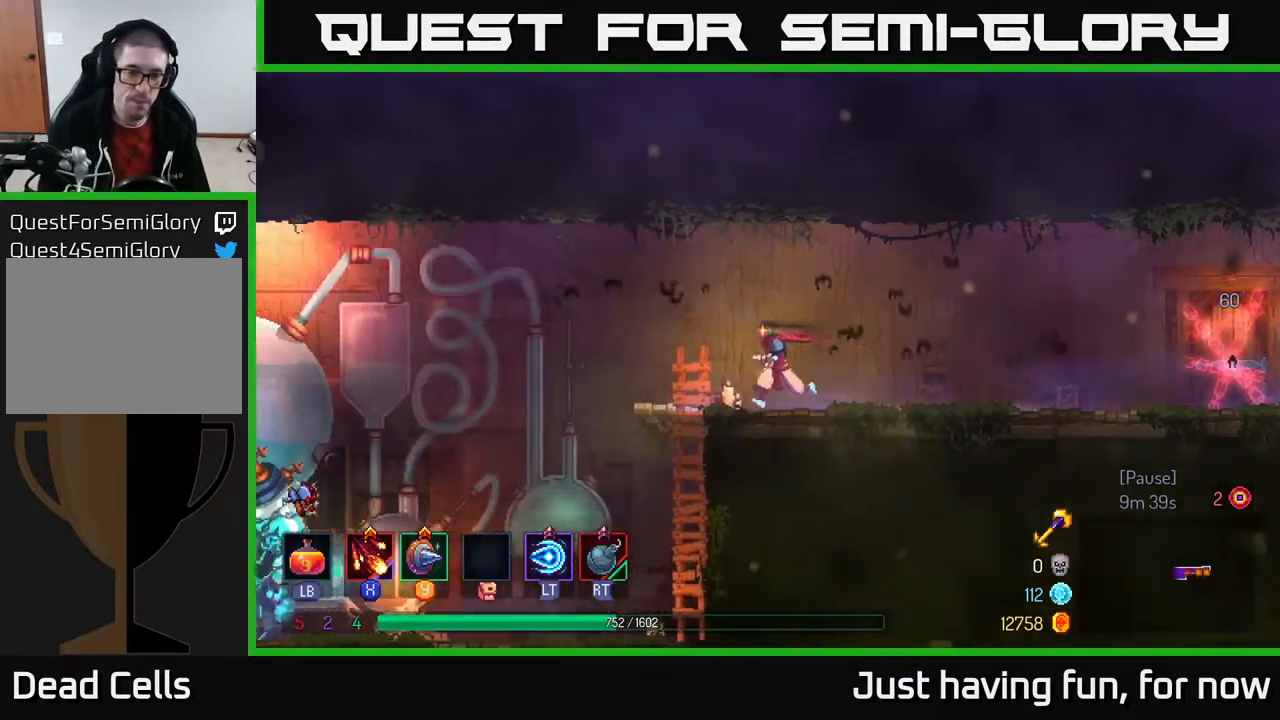
{"buttons": [], "left_stick": "left", "right_stick": "center", "events": [[150, "B", "down"], [333, "B", "up"]]}
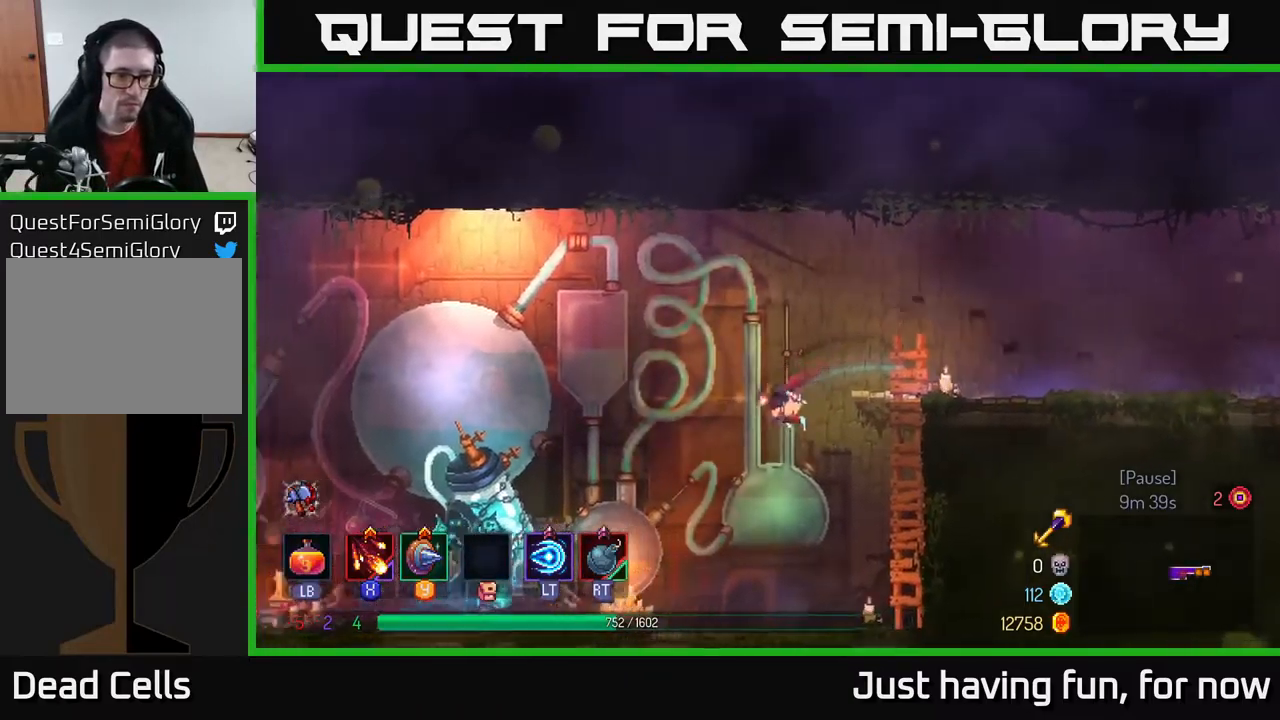
{"buttons": [], "left_stick": "left", "right_stick": "center", "events": []}
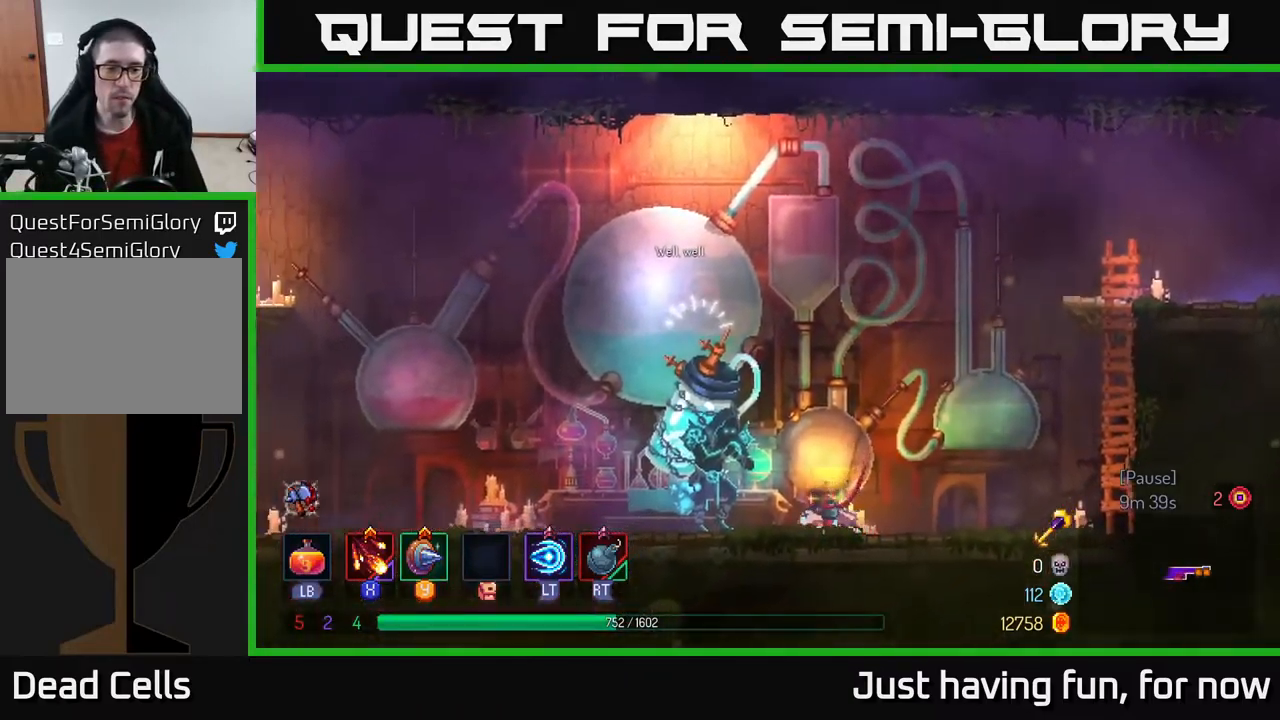
{"buttons": [], "left_stick": "center", "right_stick": "center", "events": [[466, "left_stick", "center"]]}
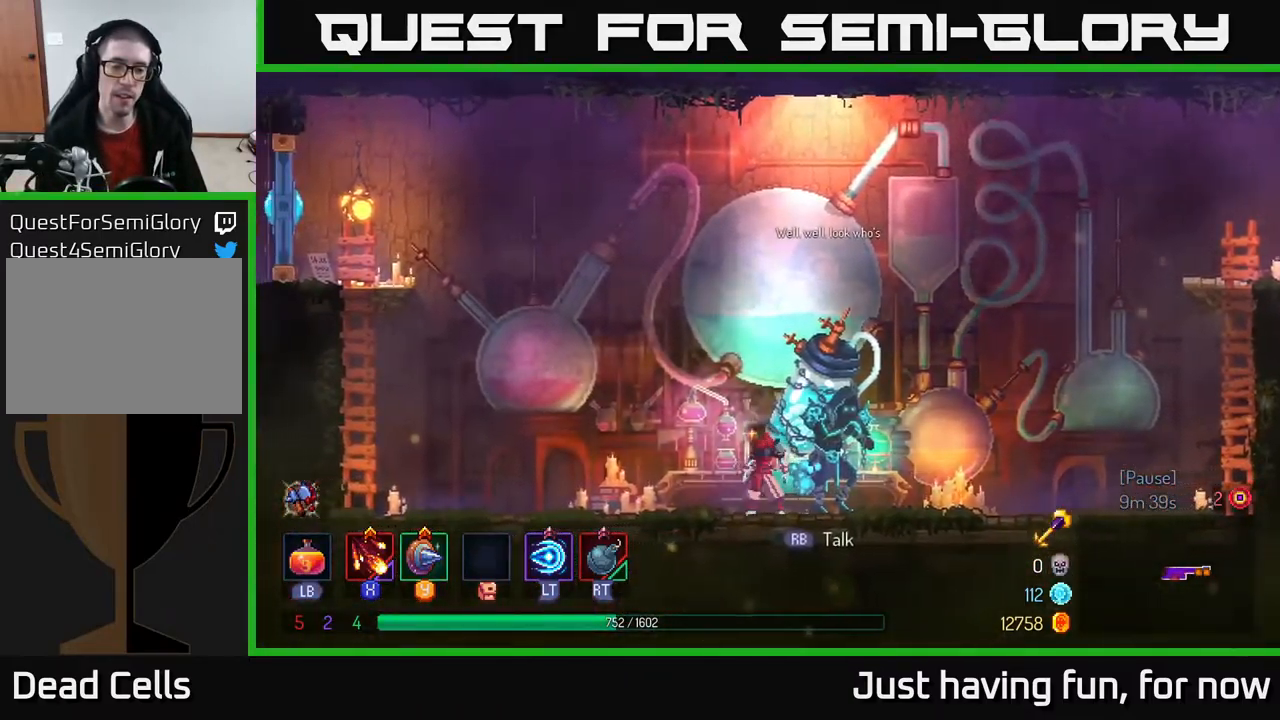
{"buttons": [], "left_stick": "right", "right_stick": "center", "events": [[466, "left_stick", "right"]]}
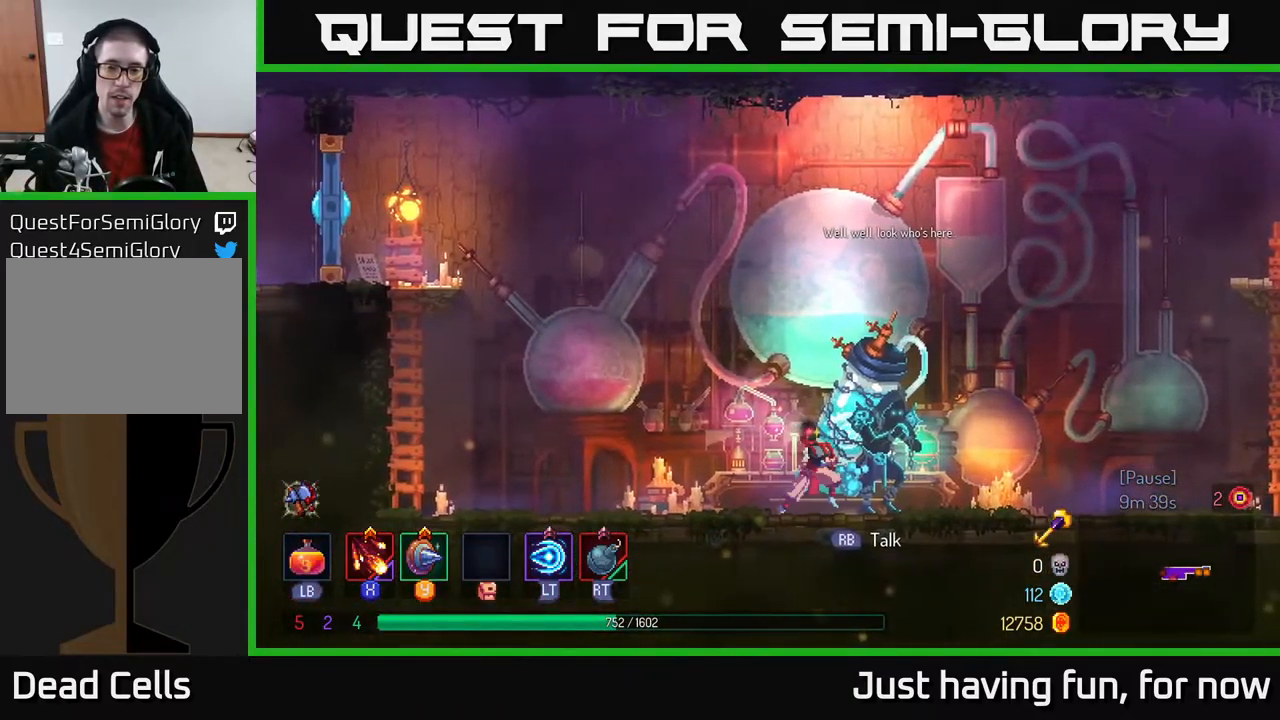
{"buttons": [], "left_stick": "center", "right_stick": "center", "events": [[16, "R1", "down"], [133, "R1", "up"], [133, "left_stick", "center"]]}
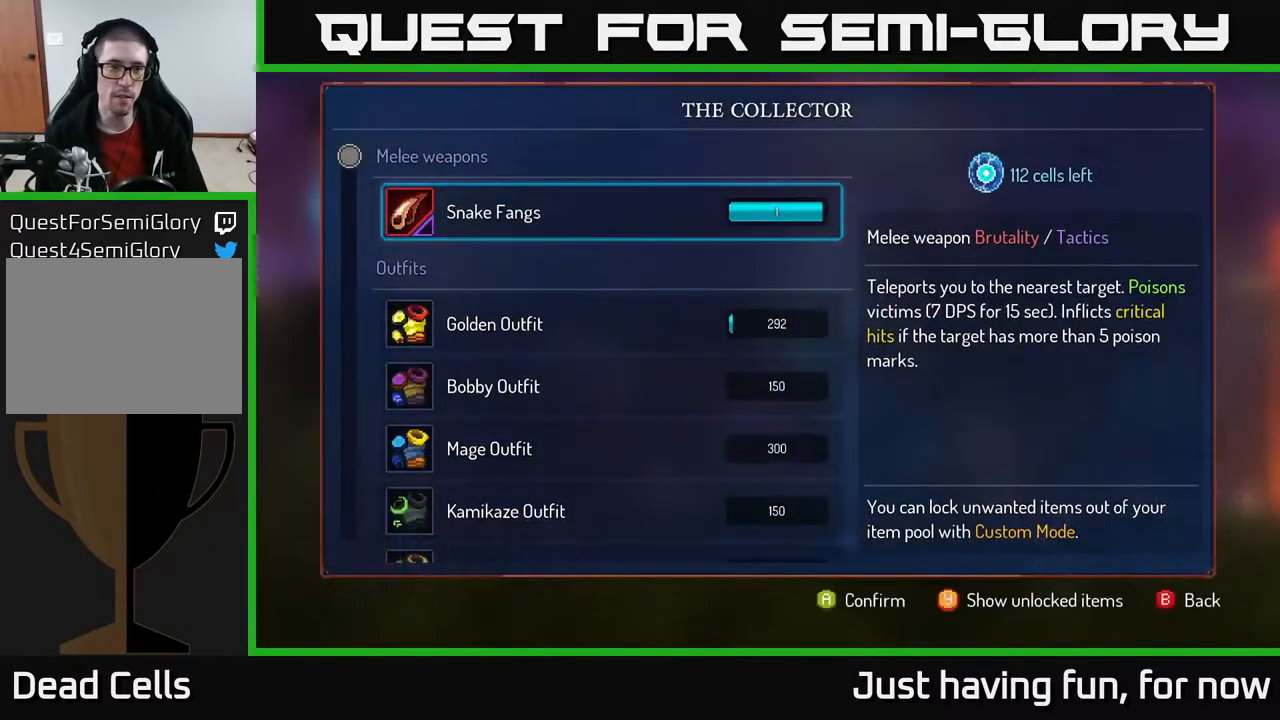
{"buttons": [], "left_stick": "center", "right_stick": "center", "events": []}
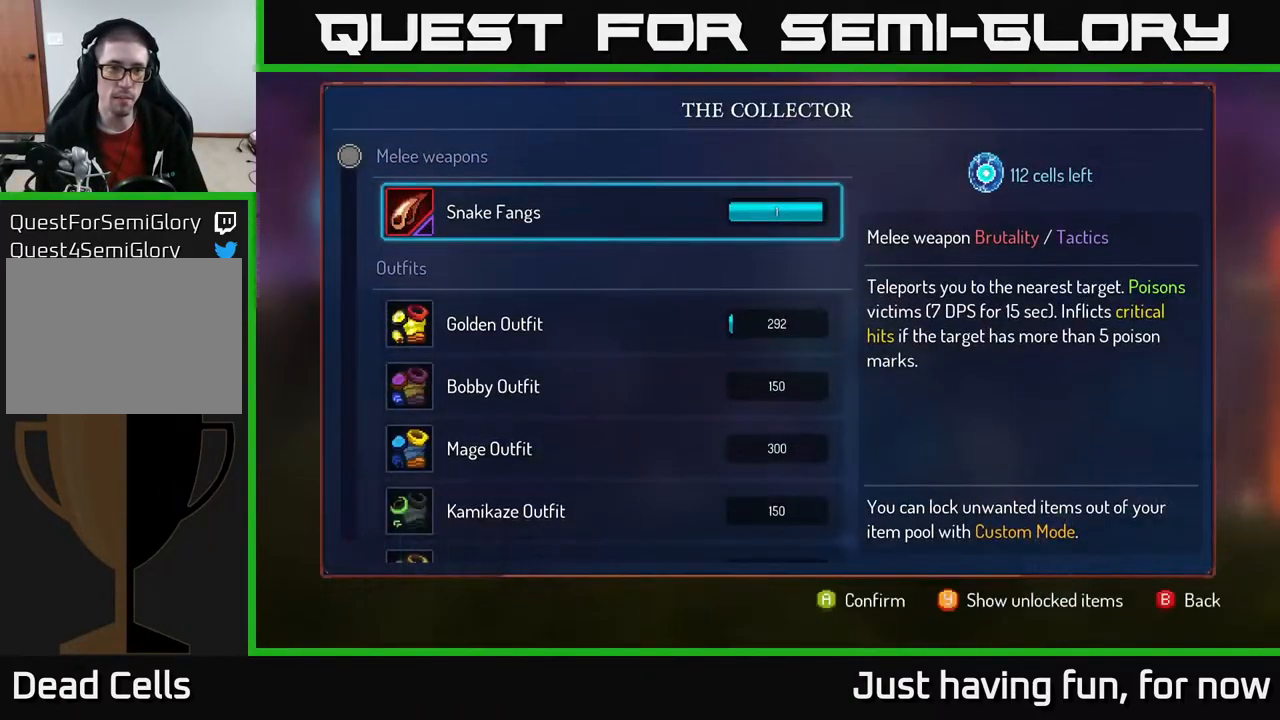
{"buttons": [], "left_stick": "down", "right_stick": "center", "events": [[433, "left_stick", "down"]]}
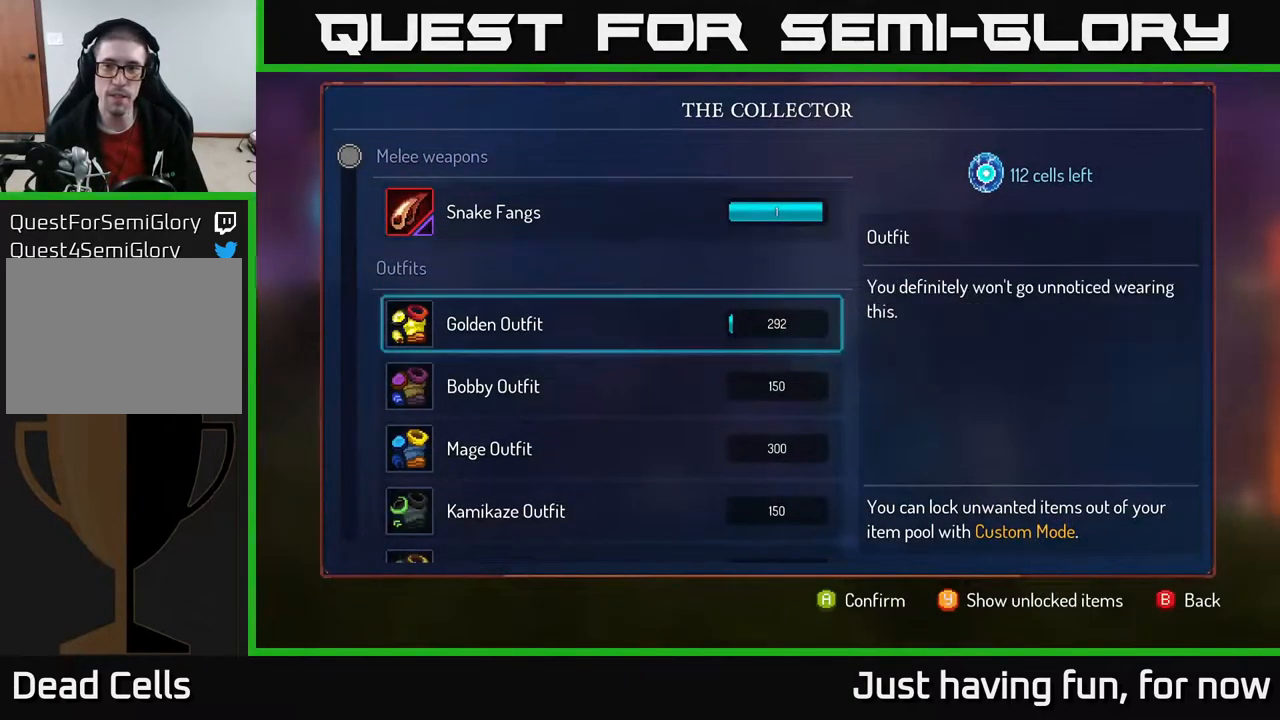
{"buttons": [], "left_stick": "center", "right_stick": "center", "events": [[166, "left_stick", "center"]]}
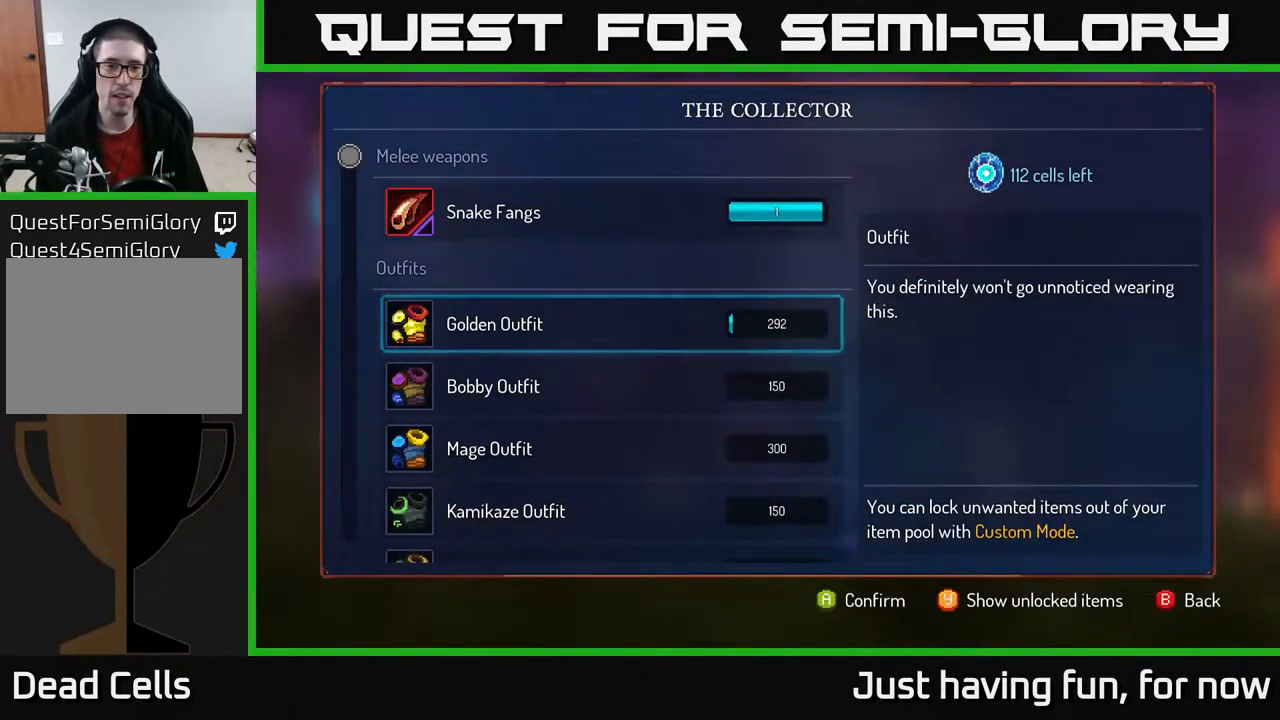
{"buttons": [], "left_stick": "down-left", "right_stick": "center", "events": [[216, "left_stick", "down"], [467, "left_stick", "down-left"]]}
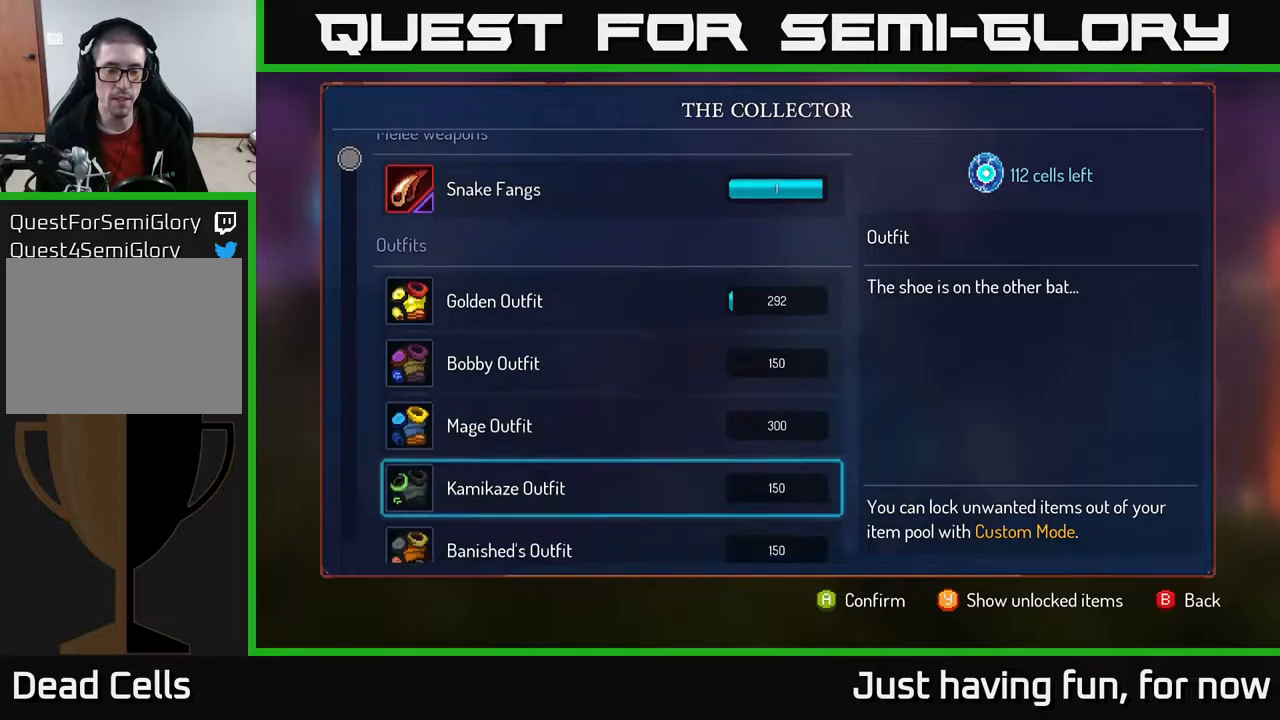
{"buttons": [], "left_stick": "down-left", "right_stick": "center", "events": []}
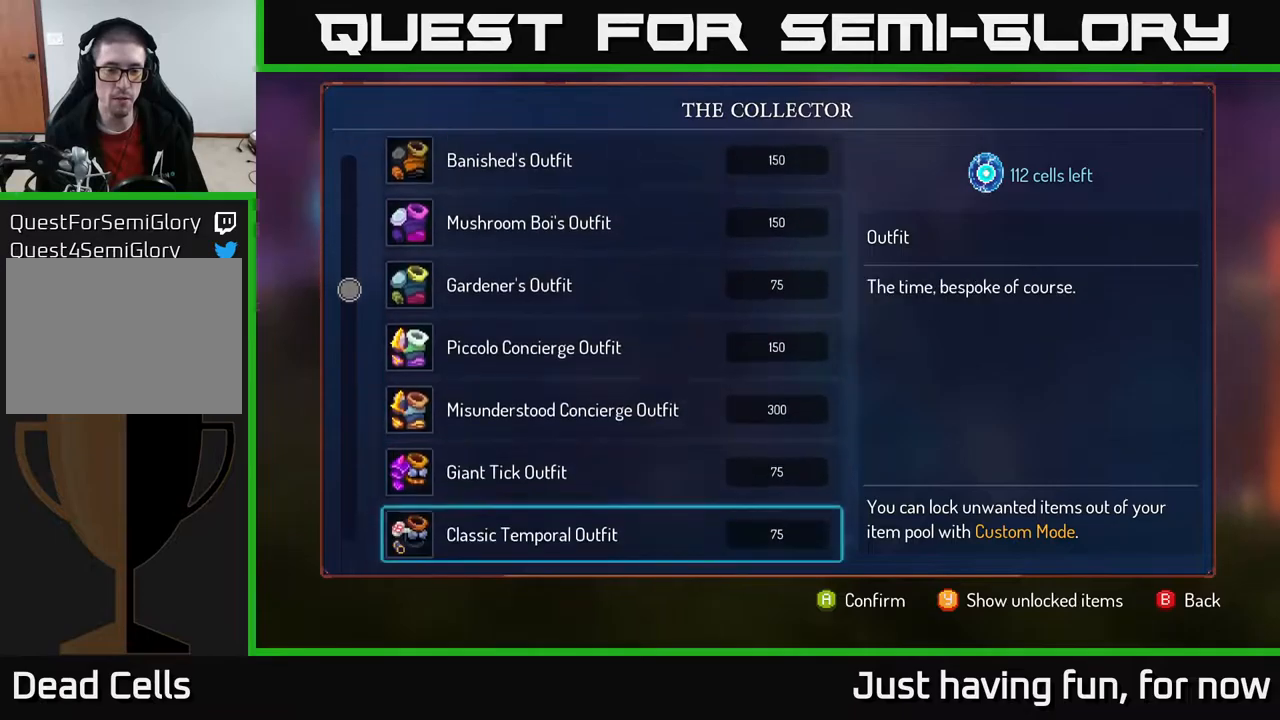
{"buttons": [], "left_stick": "down-left", "right_stick": "center", "events": []}
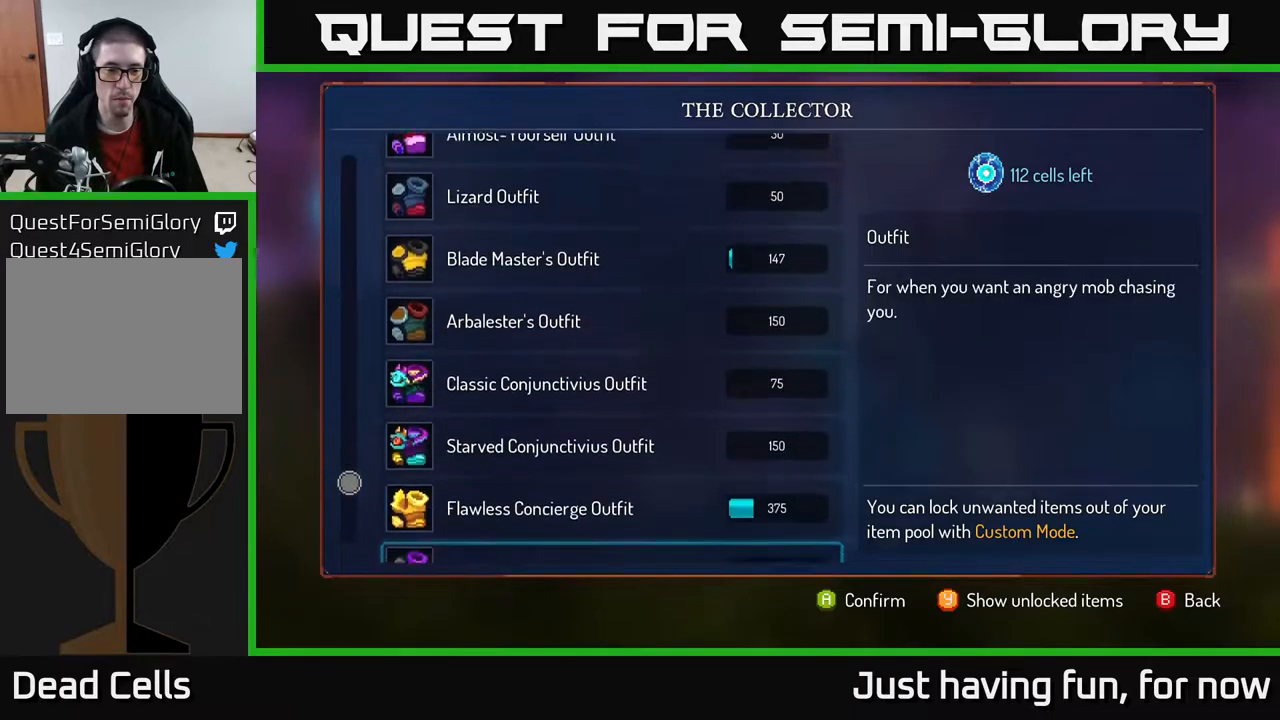
{"buttons": [], "left_stick": "up", "right_stick": "center", "events": [[83, "left_stick", "center"], [333, "left_stick", "up"]]}
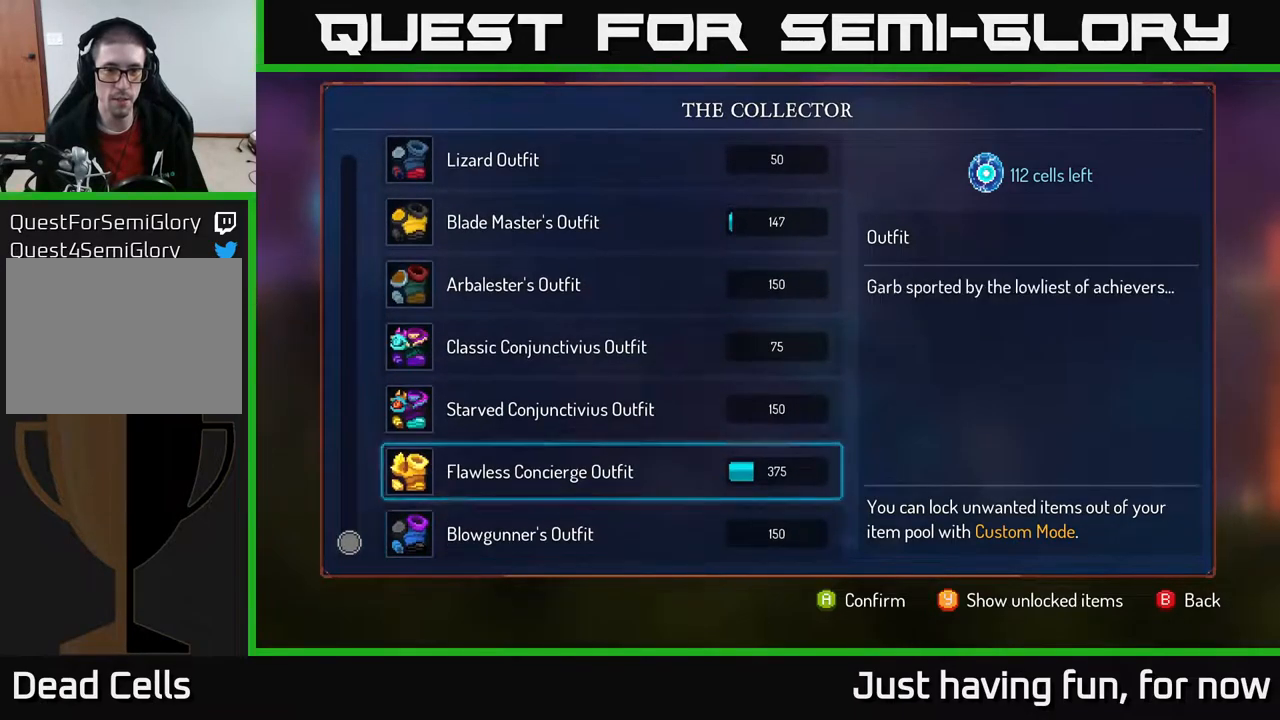
{"buttons": [], "left_stick": "down", "right_stick": "center", "events": [[233, "left_stick", "center"], [283, "left_stick", "down"]]}
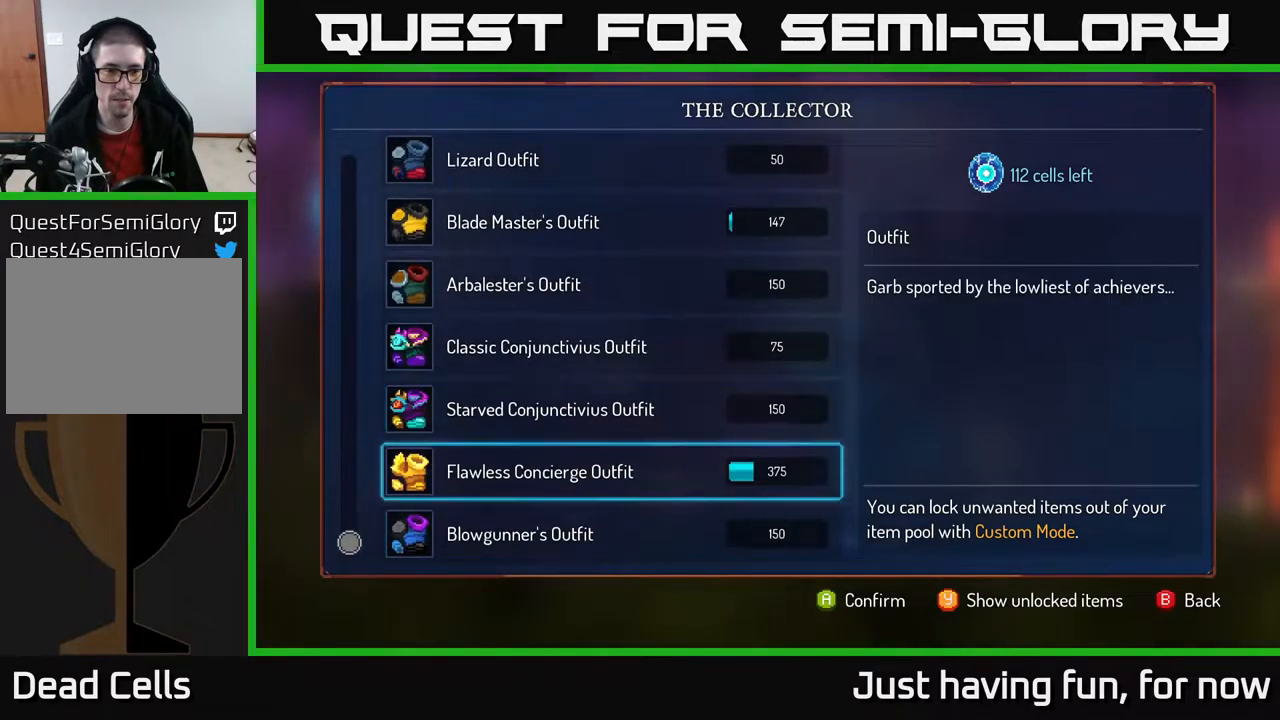
{"buttons": ["A"], "left_stick": "center", "right_stick": "center", "events": [[133, "left_stick", "center"], [333, "A", "down"]]}
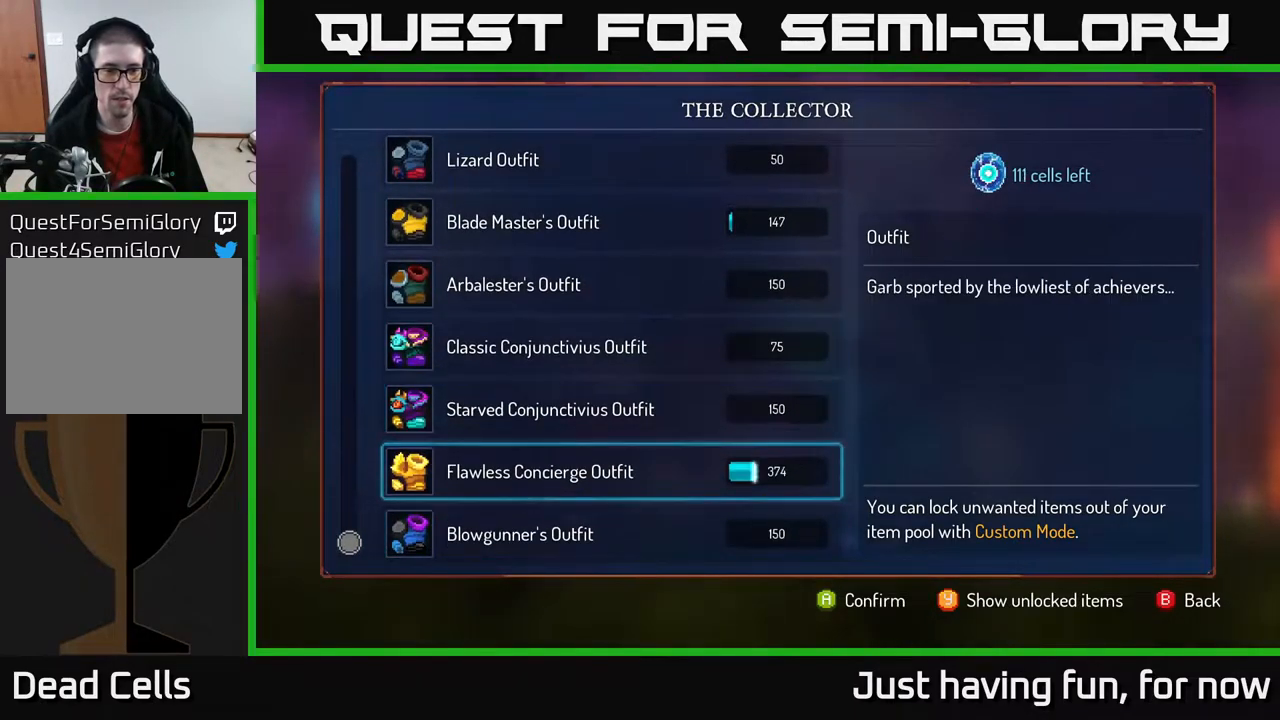
{"buttons": ["A"], "left_stick": "center", "right_stick": "center", "events": []}
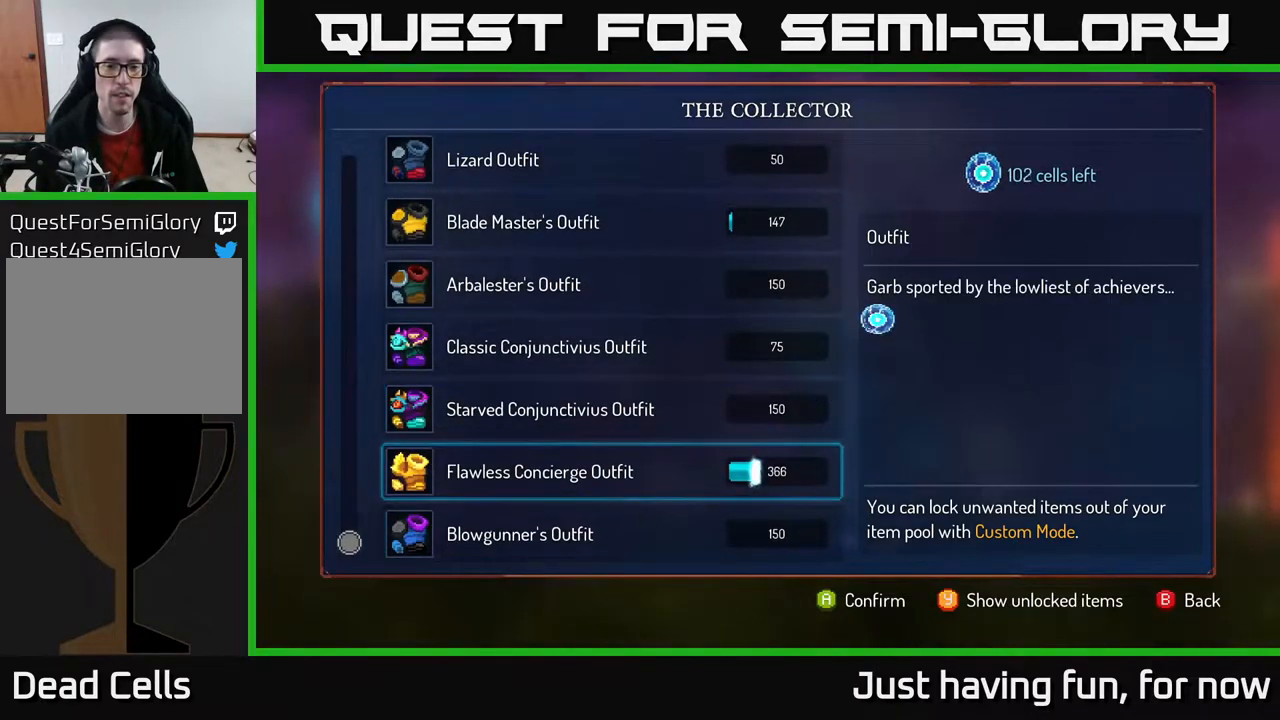
{"buttons": ["A"], "left_stick": "center", "right_stick": "center", "events": []}
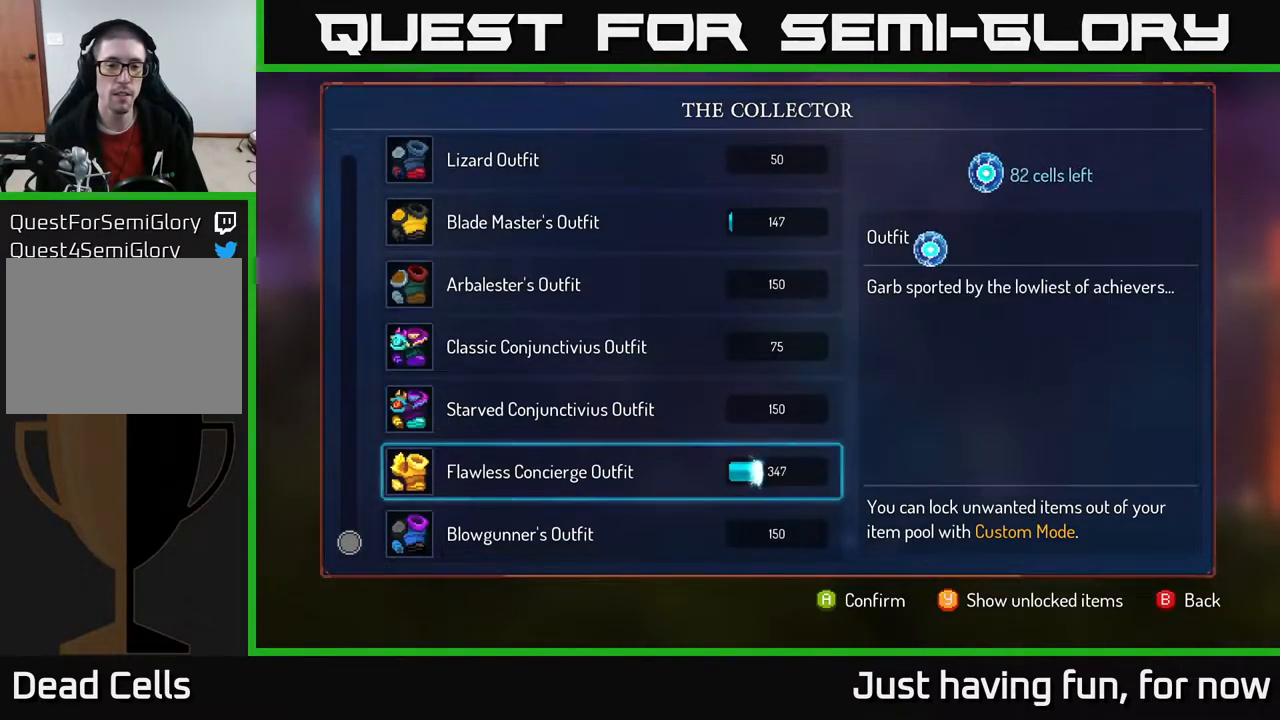
{"buttons": ["A"], "left_stick": "center", "right_stick": "center", "events": []}
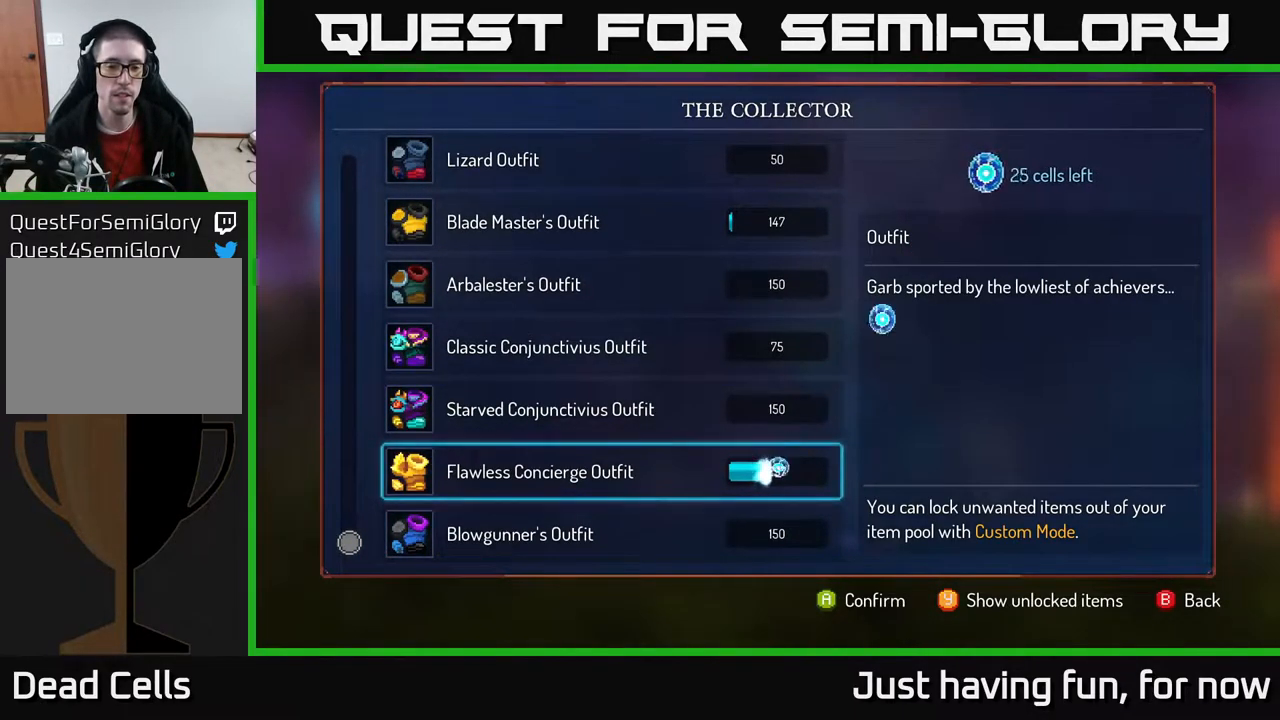
{"buttons": ["A"], "left_stick": "center", "right_stick": "center", "events": []}